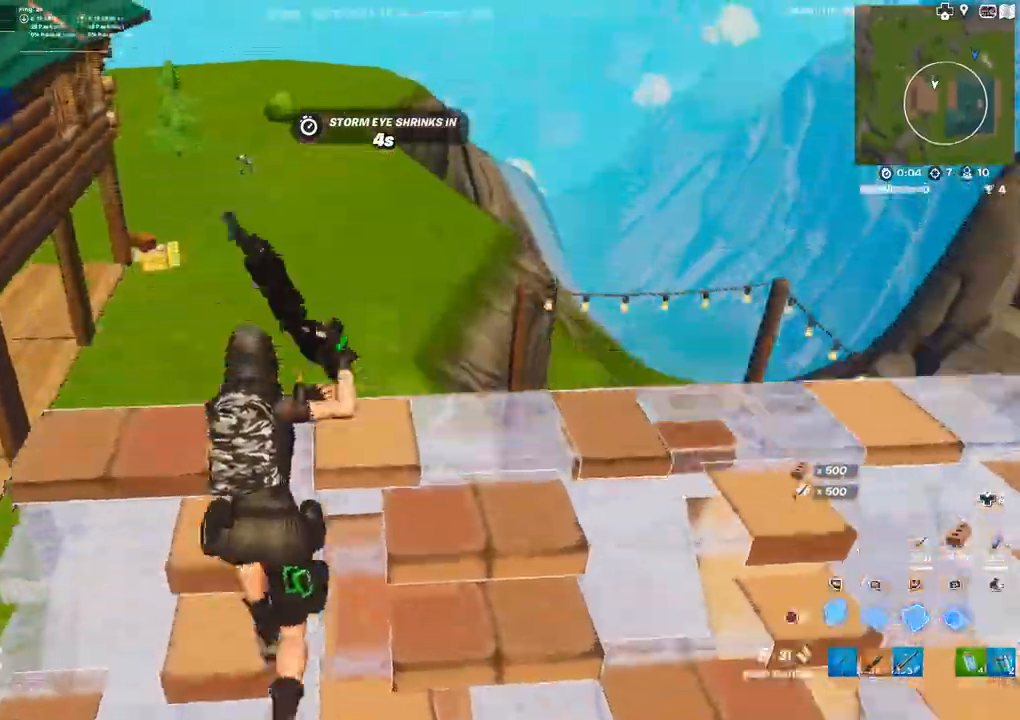
Gameplay with a controller (PlayStation layout); each line is a JSON object with the inputs held at the frame after it. "events" lists button and stick changes between this image and that frame as [ms after this image, input, new state], when the widget could be followed in between.
{"buttons": [], "left_stick": "up", "right_stick": "up", "events": [[50, "CIRCLE", "up"], [100, "L3", "up"], [150, "right_stick", "down-right"], [183, "left_stick", "up"], [200, "right_stick", "center"], [217, "L2", "down"], [250, "R2", "down"], [300, "CIRCLE", "down"], [367, "L2", "up"], [367, "R2", "up"], [383, "CIRCLE", "up"], [500, "right_stick", "up"]]}
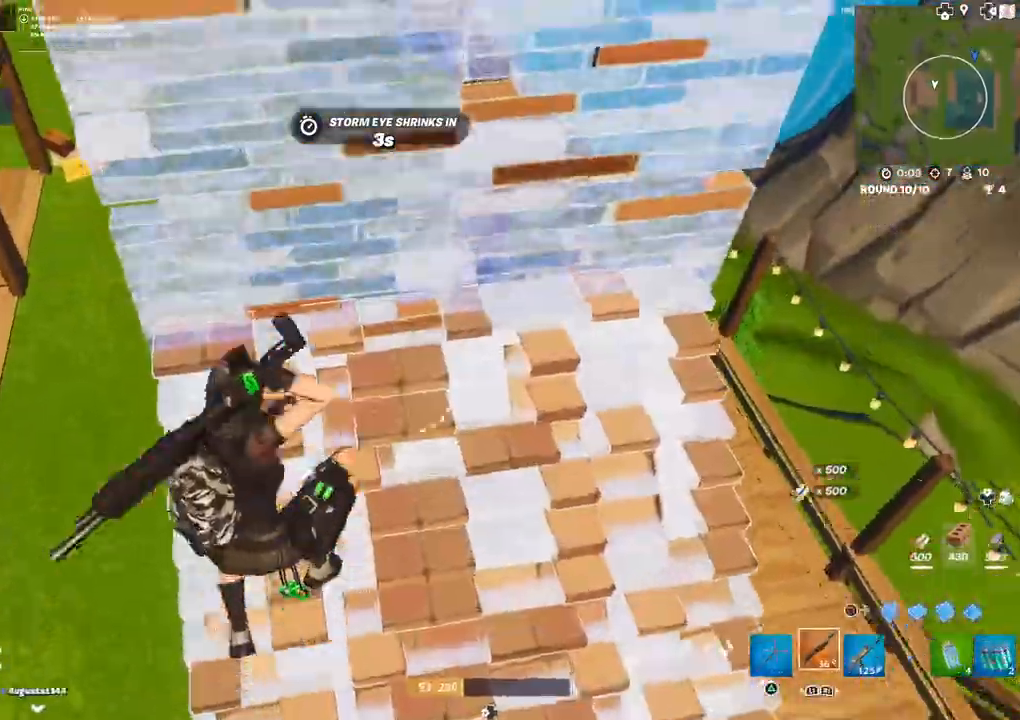
{"buttons": ["DPAD_LEFT"], "left_stick": "down-right", "right_stick": "up", "events": [[100, "right_stick", "center"], [200, "left_stick", "right"], [267, "right_stick", "up"], [333, "left_stick", "down-right"], [500, "DPAD_LEFT", "down"]]}
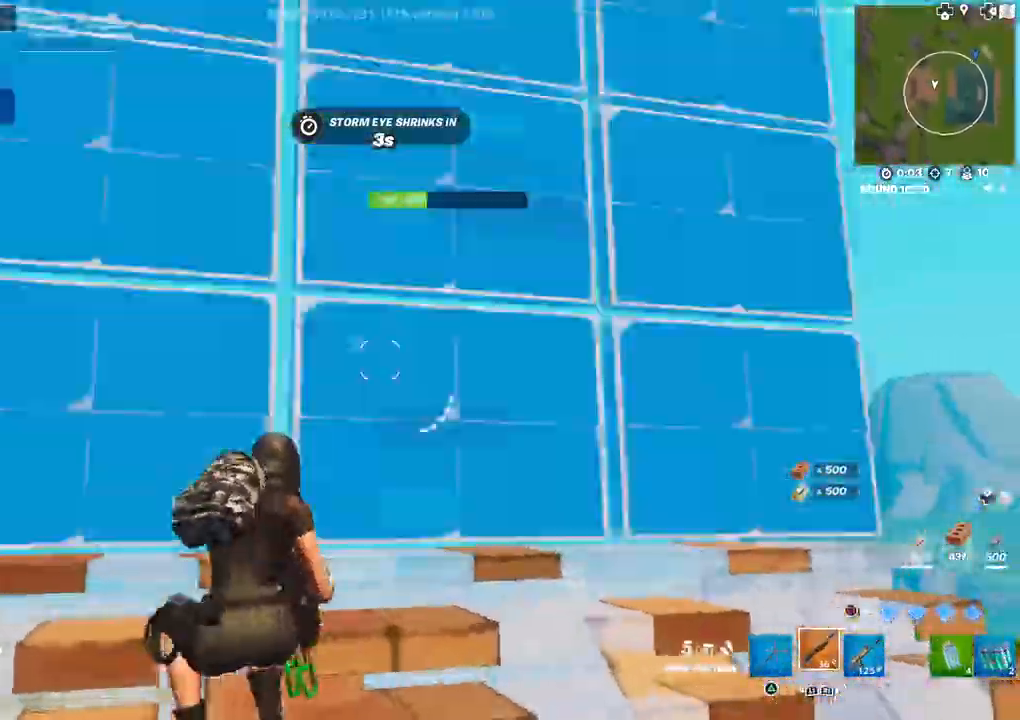
{"buttons": [], "left_stick": "up", "right_stick": "center", "events": [[83, "R2", "down"], [83, "left_stick", "down-left"], [100, "right_stick", "down-left"], [133, "DPAD_LEFT", "up"], [133, "left_stick", "left"], [150, "right_stick", "down-right"], [250, "R2", "up"], [250, "left_stick", "up-left"], [250, "right_stick", "center"], [350, "left_stick", "up"], [383, "CIRCLE", "down"], [450, "CIRCLE", "up"]]}
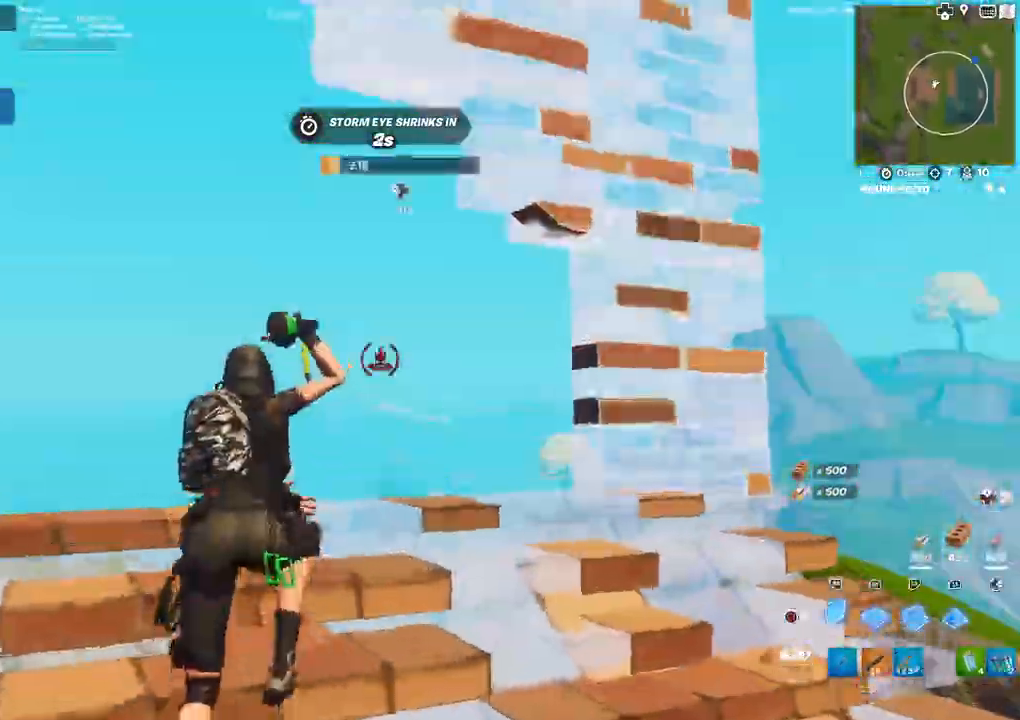
{"buttons": [], "left_stick": "up", "right_stick": "center", "events": [[17, "L2", "down"], [17, "right_stick", "down-left"], [33, "R1", "down"], [100, "R1", "up"], [117, "L2", "up"], [117, "right_stick", "center"], [150, "L2", "down"], [167, "R2", "down"], [200, "CIRCLE", "down"], [250, "R2", "up"], [267, "CIRCLE", "up"], [300, "L2", "up"], [383, "right_stick", "up"], [450, "right_stick", "center"]]}
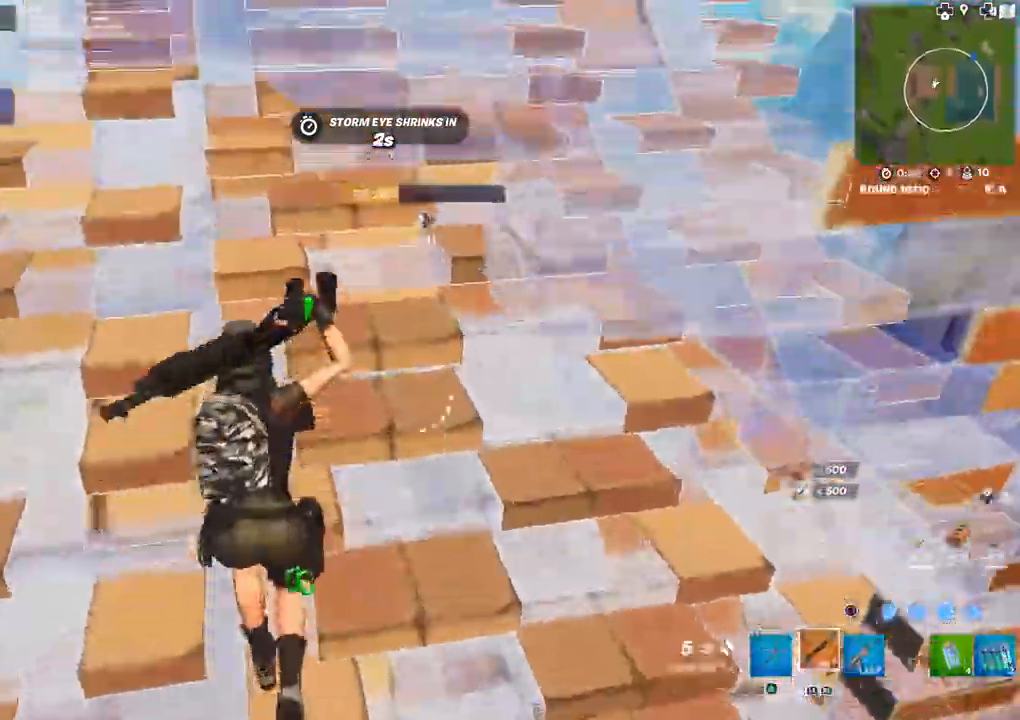
{"buttons": [], "left_stick": "up-right", "right_stick": "right", "events": [[50, "CIRCLE", "down"], [67, "CIRCLE", "up"], [167, "right_stick", "left"], [200, "R2", "down"], [200, "left_stick", "up-right"], [267, "right_stick", "right"], [383, "CIRCLE", "down"], [417, "R2", "up"], [467, "CIRCLE", "up"]]}
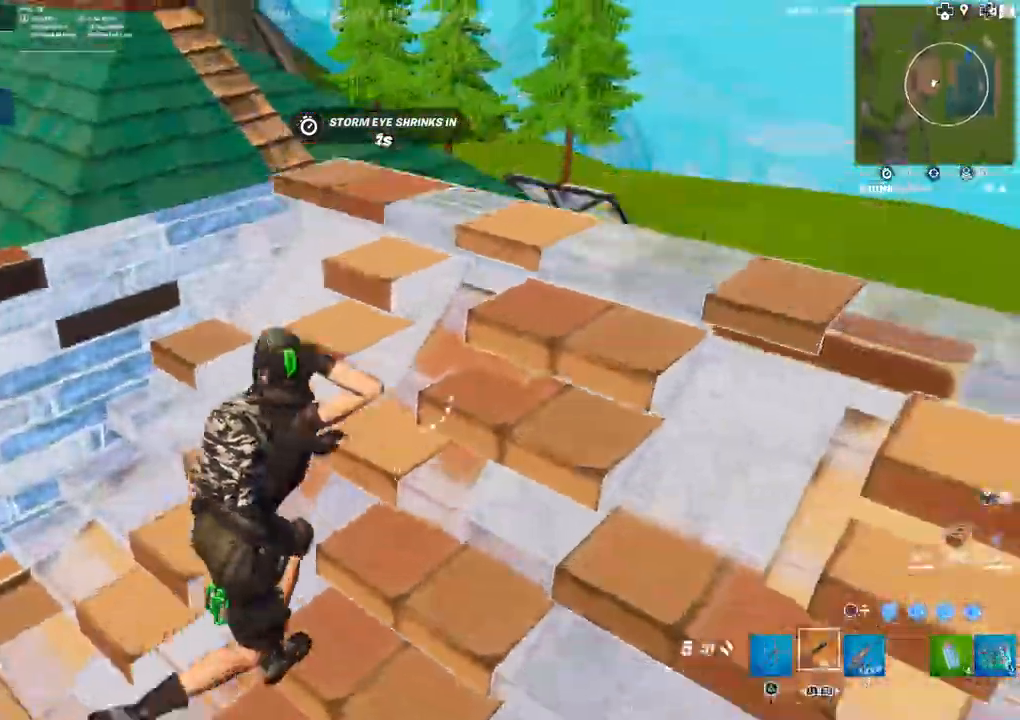
{"buttons": ["L2"], "left_stick": "up", "right_stick": "up-right", "events": [[83, "CIRCLE", "down"], [133, "CIRCLE", "up"], [183, "right_stick", "center"], [217, "L3", "down"], [217, "left_stick", "up"], [233, "right_stick", "down-right"], [317, "L3", "up"], [333, "R1", "down"], [350, "right_stick", "down-left"], [400, "right_stick", "up-left"], [483, "L2", "down"], [500, "R1", "up"], [500, "right_stick", "up-right"]]}
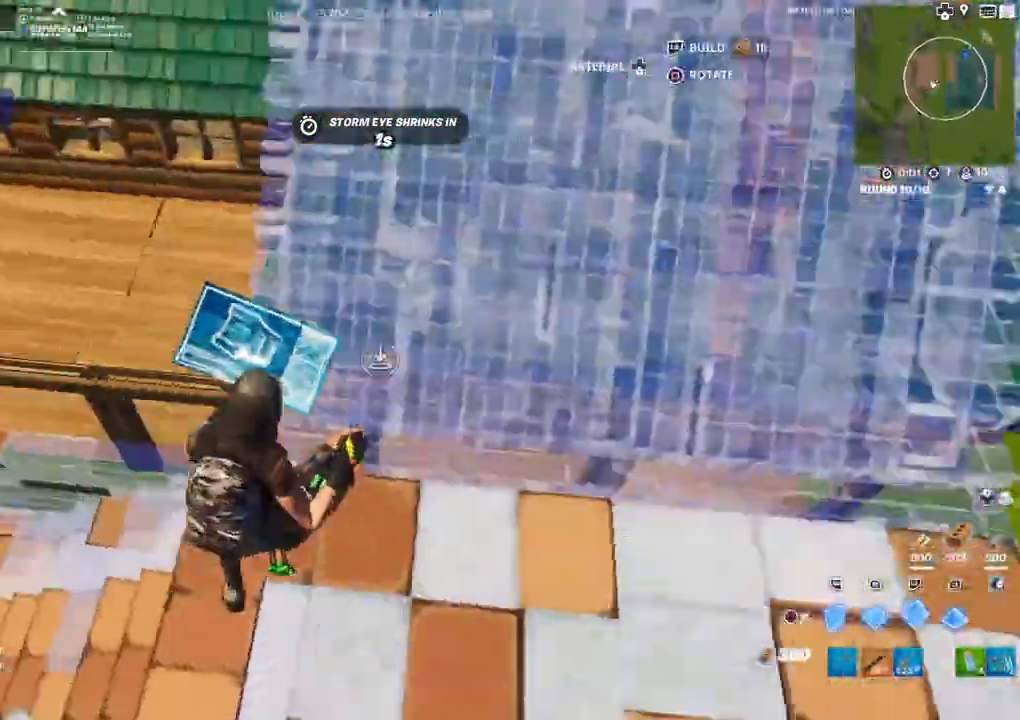
{"buttons": [], "left_stick": "up-left", "right_stick": "up-right", "events": [[17, "right_stick", "right"], [83, "R2", "down"], [100, "L2", "up"], [133, "L2", "down"], [183, "CIRCLE", "down"], [250, "CIRCLE", "up"], [250, "R2", "up"], [283, "L2", "up"], [400, "left_stick", "up-left"], [400, "right_stick", "up-right"]]}
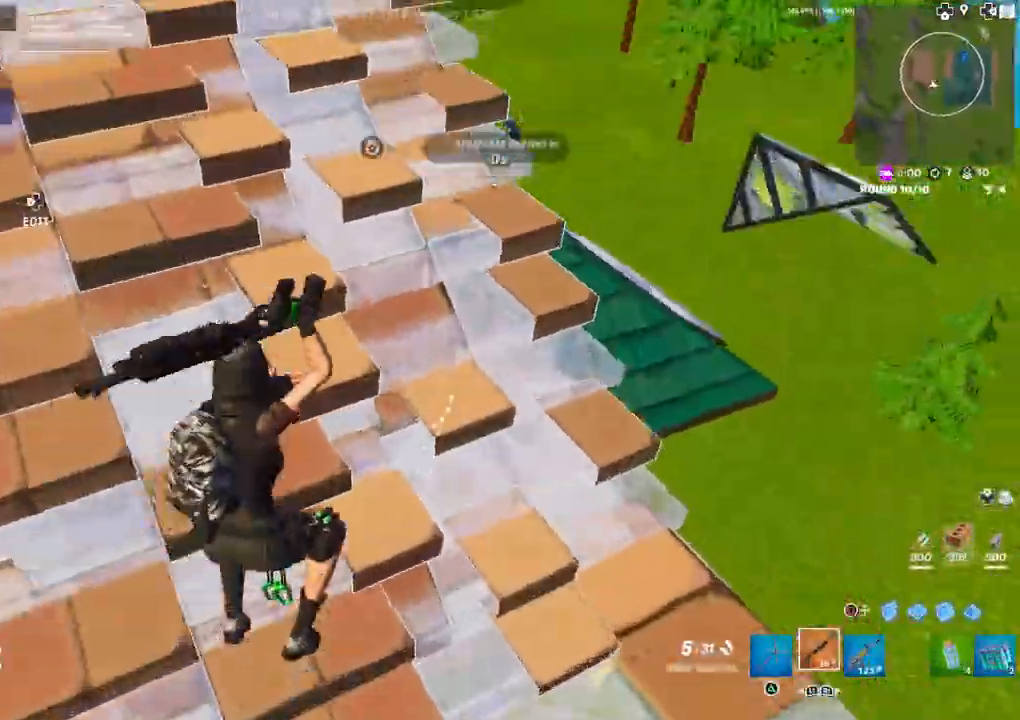
{"buttons": [], "left_stick": "up", "right_stick": "left", "events": [[17, "right_stick", "center"], [350, "right_stick", "left"], [450, "left_stick", "up"]]}
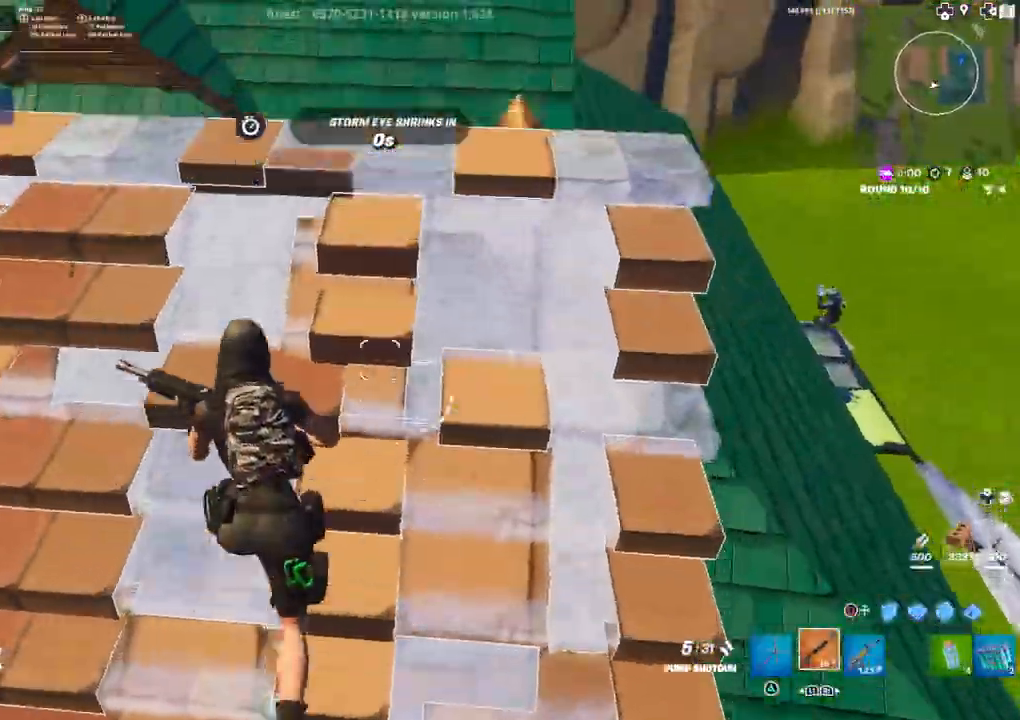
{"buttons": ["CIRCLE", "L1", "R1"], "left_stick": "up-right", "right_stick": "center", "events": [[17, "CIRCLE", "down"], [50, "L3", "down"], [67, "right_stick", "center"], [83, "CIRCLE", "up"], [167, "L3", "up"], [183, "left_stick", "up-right"], [183, "right_stick", "right"], [250, "R1", "down"], [283, "L1", "down"], [317, "right_stick", "left"], [333, "R1", "up"], [367, "L1", "up"], [383, "R1", "down"], [433, "L1", "down"], [500, "CIRCLE", "down"], [500, "right_stick", "center"]]}
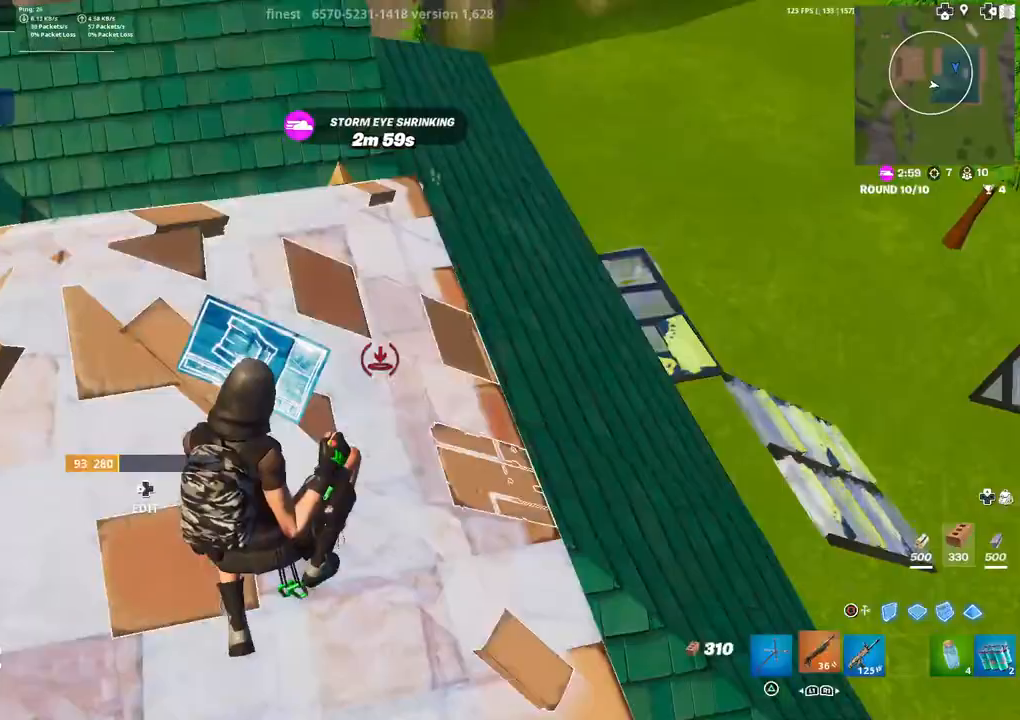
{"buttons": [], "left_stick": "up", "right_stick": "center", "events": [[33, "L1", "up"], [33, "R1", "up"], [83, "CIRCLE", "up"], [250, "right_stick", "up-right"], [317, "left_stick", "up"], [333, "right_stick", "down-right"], [400, "right_stick", "center"]]}
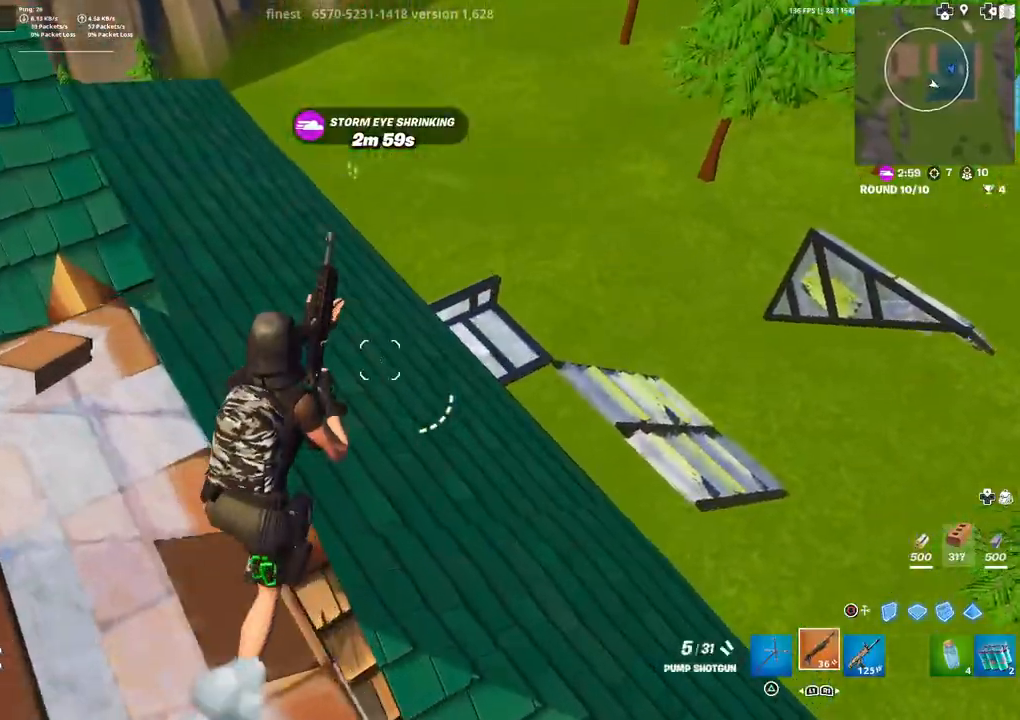
{"buttons": [], "left_stick": "up-right", "right_stick": "center", "events": [[67, "L3", "down"], [150, "right_stick", "left"], [167, "L3", "up"], [200, "left_stick", "up-right"], [217, "right_stick", "center"], [383, "TRIANGLE", "down"], [433, "TRIANGLE", "up"]]}
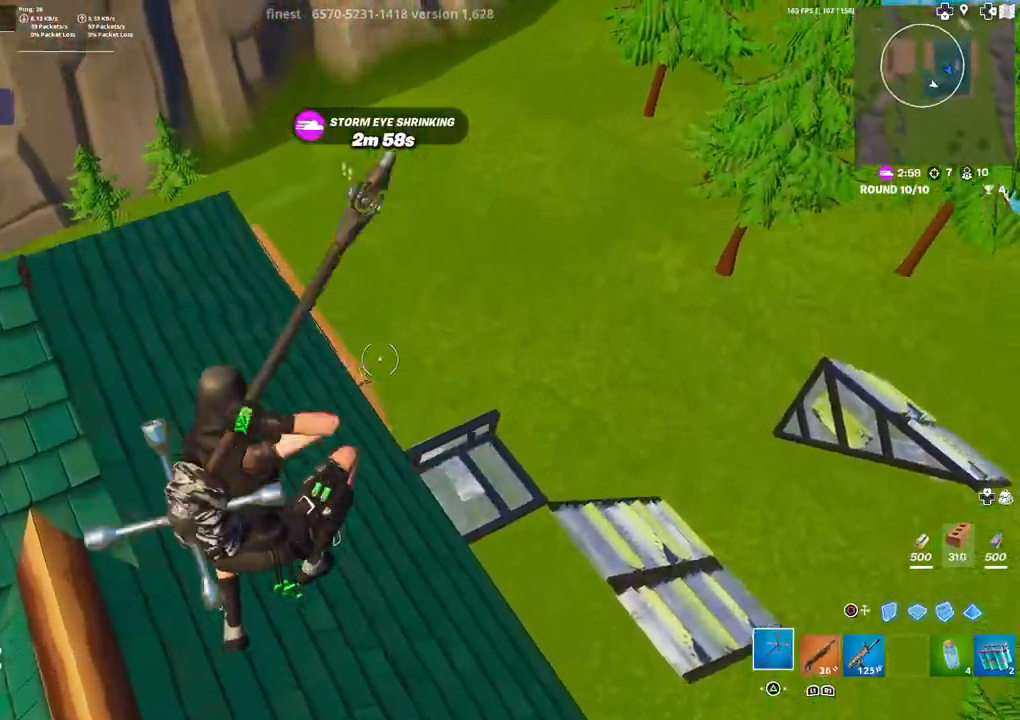
{"buttons": [], "left_stick": "up", "right_stick": "left", "events": [[83, "right_stick", "right"], [117, "R1", "down"], [167, "left_stick", "up"], [183, "R1", "up"], [233, "right_stick", "down-left"], [250, "R1", "down"], [333, "R1", "up"], [333, "right_stick", "left"], [383, "L1", "down"], [483, "L1", "up"]]}
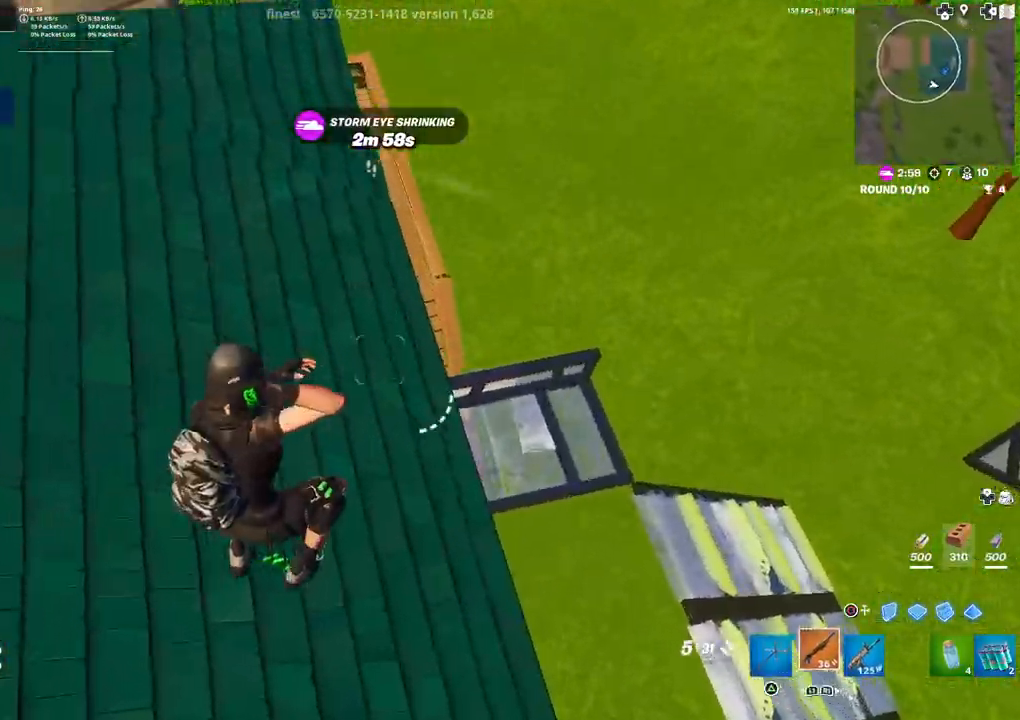
{"buttons": ["L3"], "left_stick": "up-right", "right_stick": "left", "events": [[50, "TRIANGLE", "down"], [100, "TRIANGLE", "up"], [200, "right_stick", "right"], [250, "R1", "down"], [317, "right_stick", "center"], [333, "R1", "up"], [367, "right_stick", "left"], [417, "left_stick", "up-right"], [483, "L3", "down"]]}
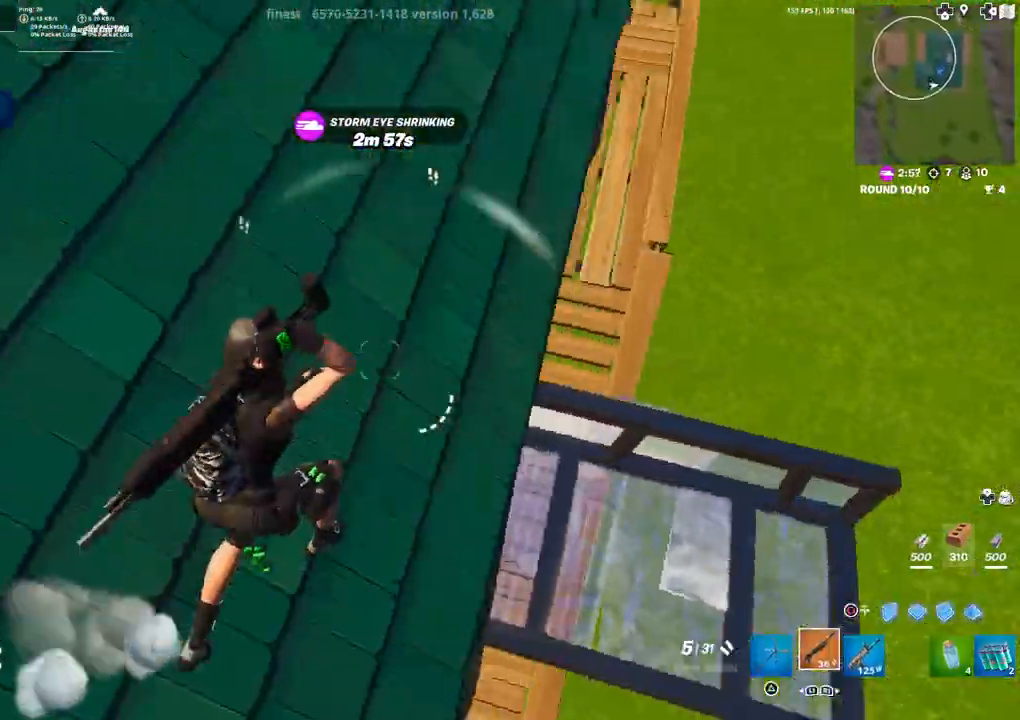
{"buttons": ["TRIANGLE", "R1"], "left_stick": "up-right", "right_stick": "center", "events": [[67, "L3", "up"], [100, "right_stick", "center"], [150, "TRIANGLE", "down"], [200, "TRIANGLE", "up"], [300, "right_stick", "down-left"], [400, "right_stick", "center"], [450, "R1", "down"], [483, "TRIANGLE", "down"]]}
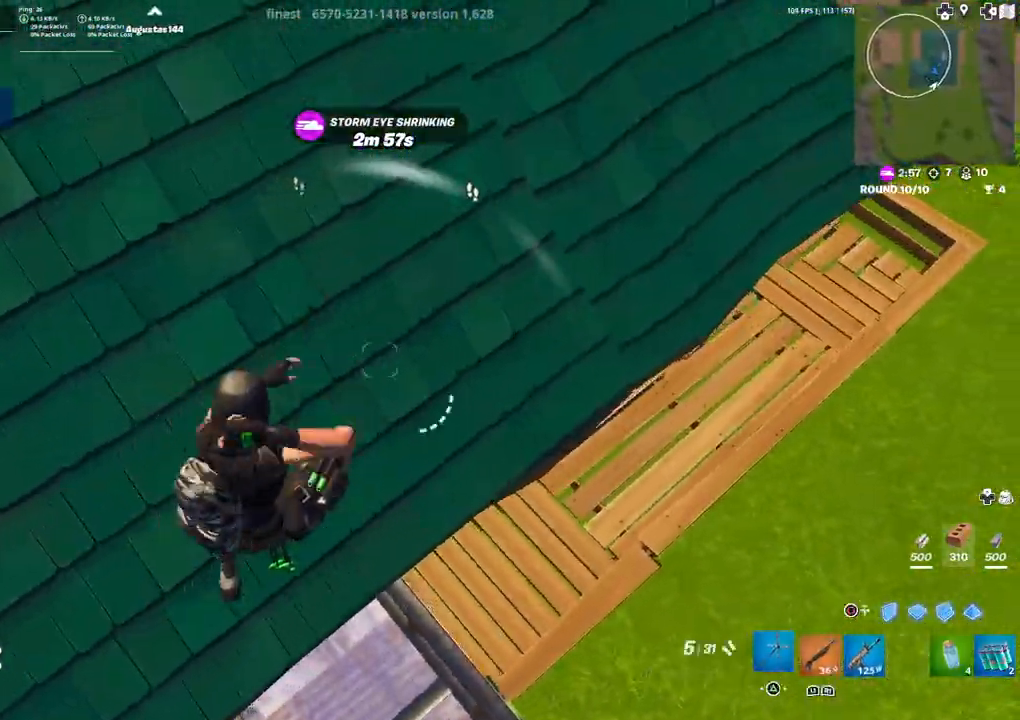
{"buttons": [], "left_stick": "down-left", "right_stick": "up-right", "events": [[50, "R1", "up"], [50, "TRIANGLE", "up"], [50, "left_stick", "up"], [167, "right_stick", "left"], [250, "R1", "down"], [317, "left_stick", "down-left"], [317, "right_stick", "center"], [333, "R1", "up"], [450, "right_stick", "up-right"]]}
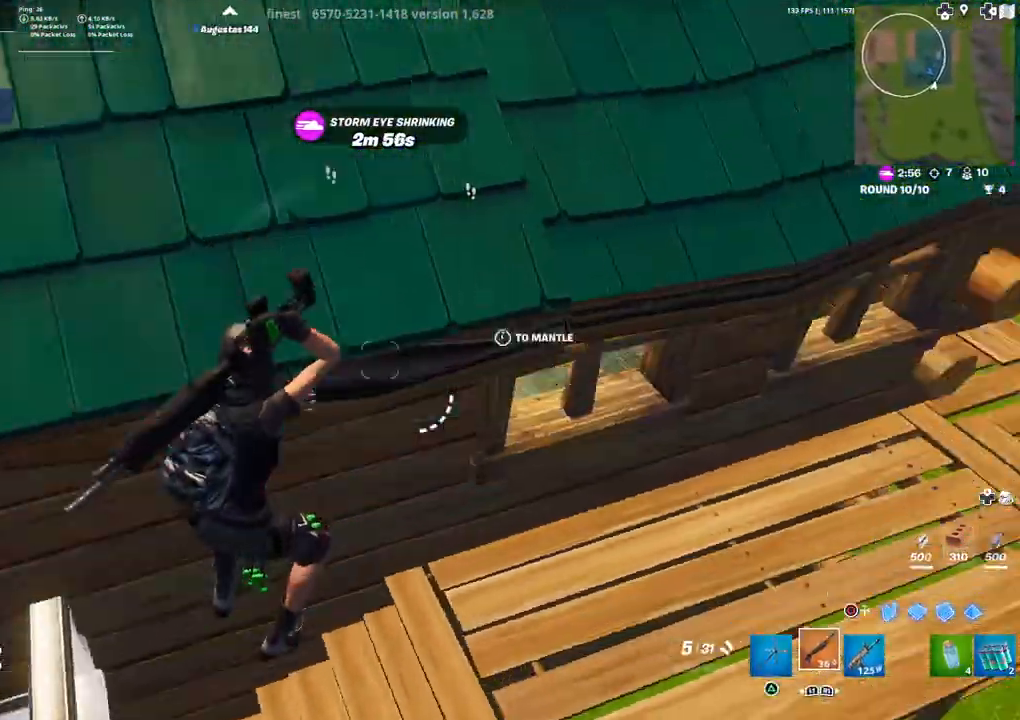
{"buttons": ["R1"], "left_stick": "right", "right_stick": "down", "events": [[67, "left_stick", "down-right"], [83, "right_stick", "center"], [117, "left_stick", "right"], [150, "TRIANGLE", "down"], [217, "TRIANGLE", "up"], [233, "L3", "down"], [333, "right_stick", "right"], [350, "L3", "up"], [417, "R1", "down"], [483, "right_stick", "down"]]}
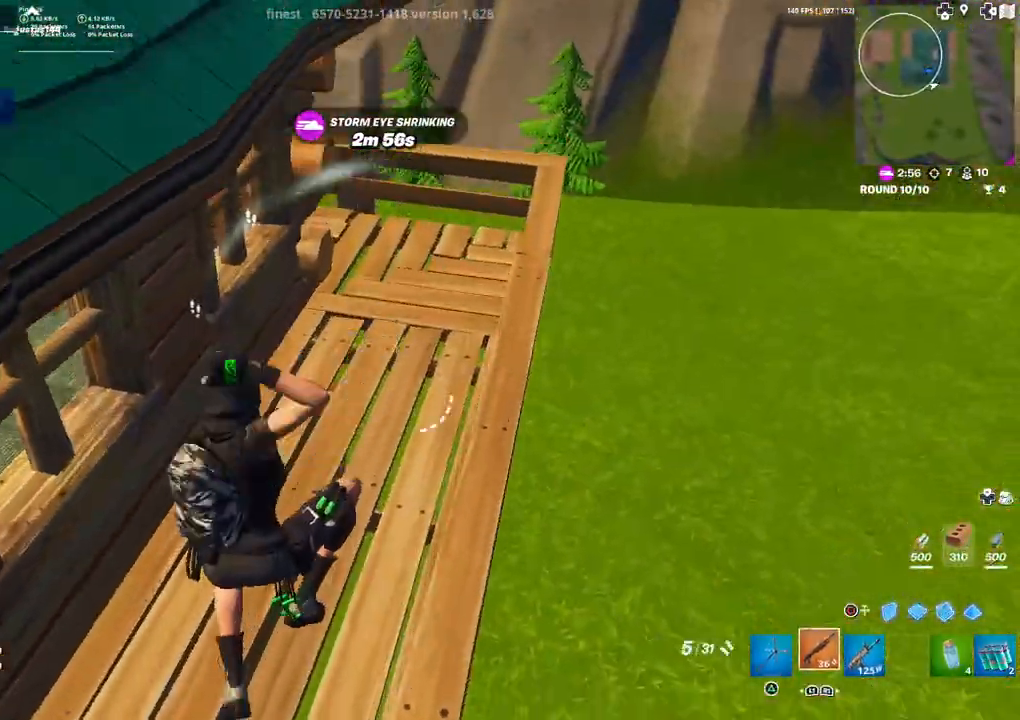
{"buttons": [], "left_stick": "right", "right_stick": "up", "events": [[33, "R1", "up"], [167, "right_stick", "up"], [250, "right_stick", "center"], [417, "right_stick", "right"], [500, "right_stick", "up"]]}
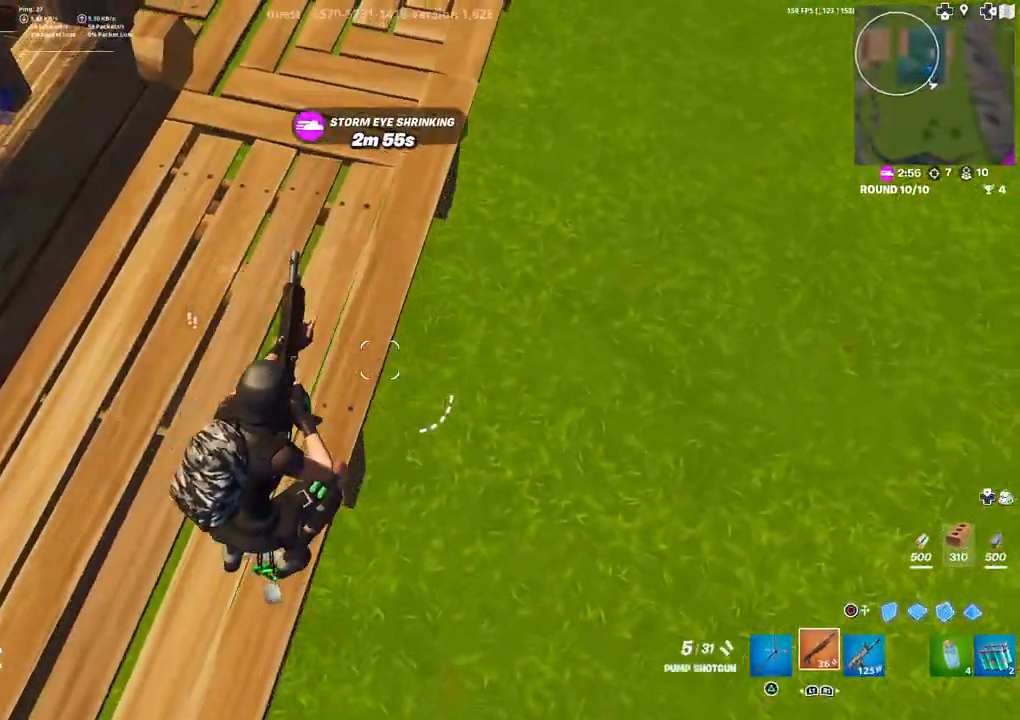
{"buttons": [], "left_stick": "up-right", "right_stick": "up-left", "events": [[17, "right_stick", "up-left"], [133, "left_stick", "up-right"], [200, "right_stick", "center"], [283, "TRIANGLE", "down"], [333, "TRIANGLE", "up"], [500, "right_stick", "up-left"]]}
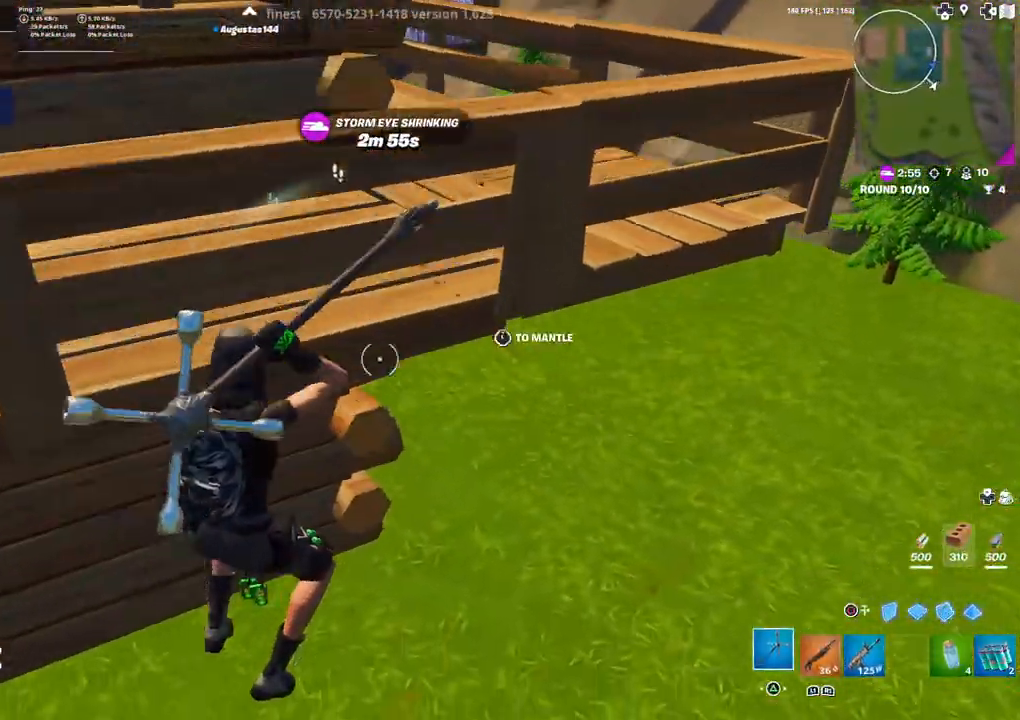
{"buttons": [], "left_stick": "up-right", "right_stick": "center", "events": [[67, "R1", "down"], [100, "right_stick", "center"], [183, "R1", "up"], [267, "right_stick", "up-left"], [367, "right_stick", "center"]]}
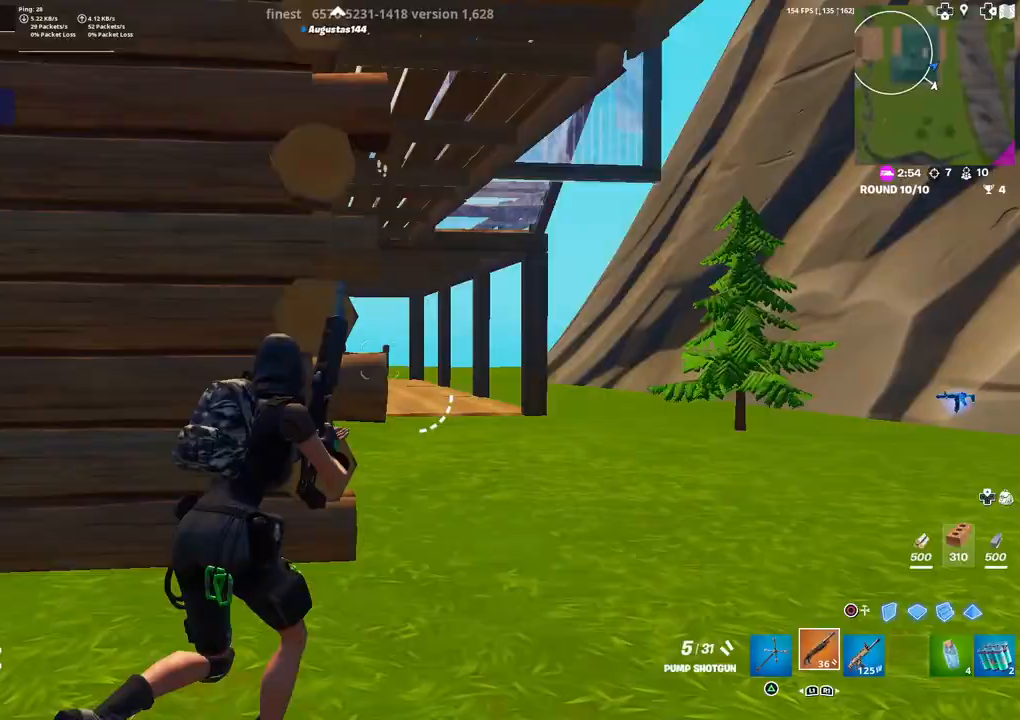
{"buttons": ["CIRCLE", "L2"], "left_stick": "up-right", "right_stick": "center", "events": [[417, "CIRCLE", "down"], [500, "L2", "down"]]}
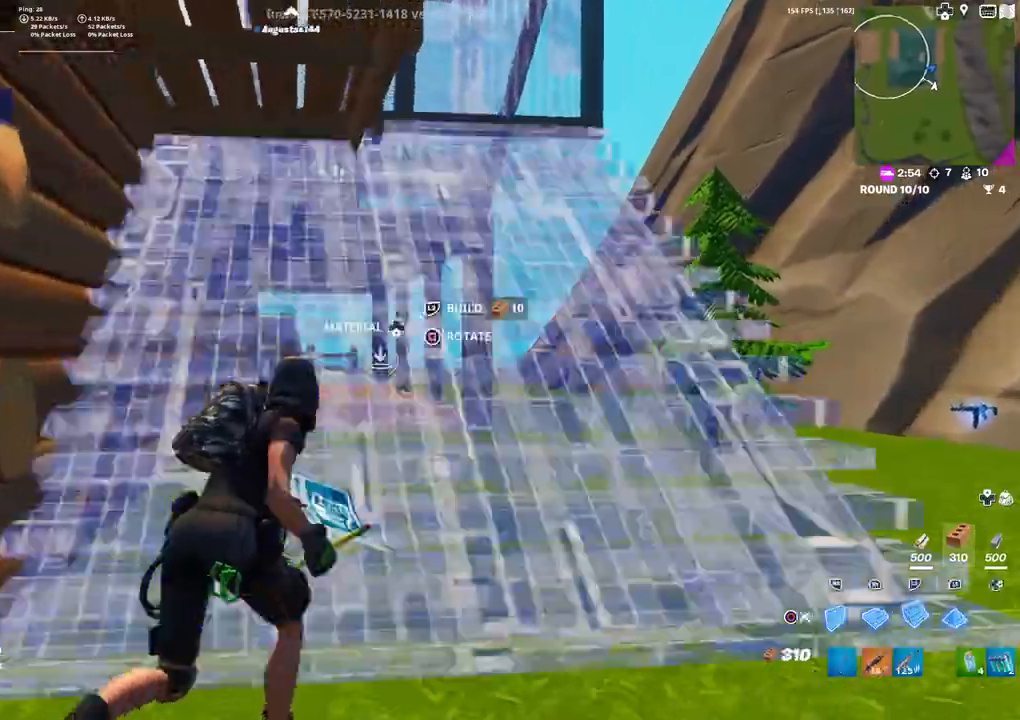
{"buttons": [], "left_stick": "up-right", "right_stick": "center", "events": [[117, "L2", "up"], [133, "CIRCLE", "up"], [283, "right_stick", "up-right"], [417, "right_stick", "center"]]}
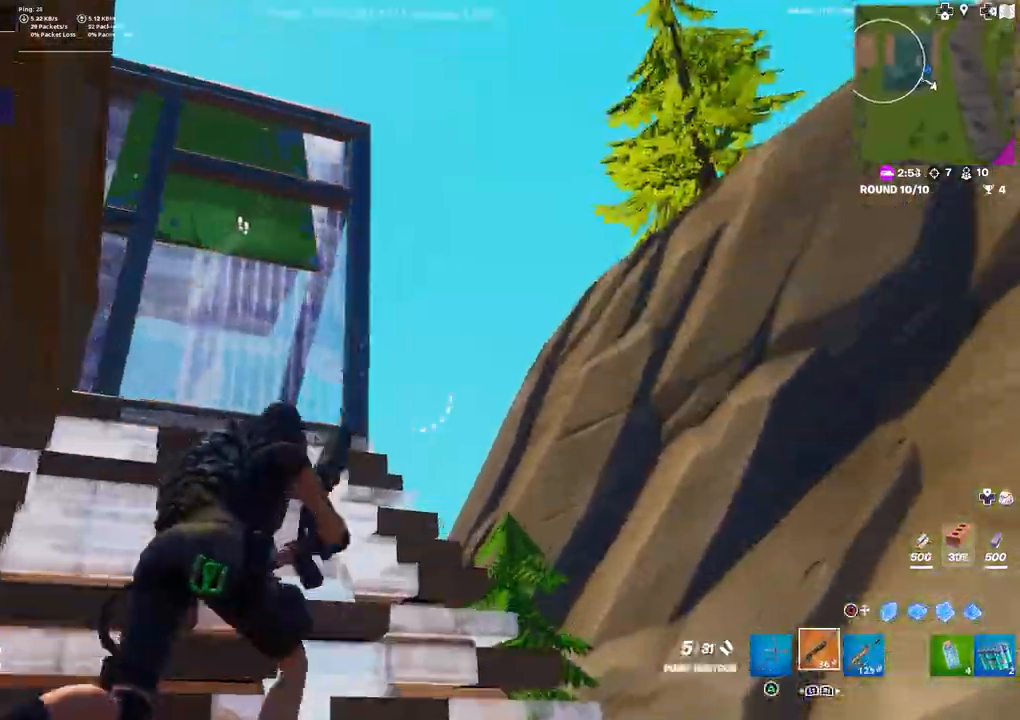
{"buttons": [], "left_stick": "right", "right_stick": "left", "events": [[217, "right_stick", "up-left"], [300, "L3", "down"], [383, "right_stick", "left"], [417, "left_stick", "right"], [450, "L3", "up"]]}
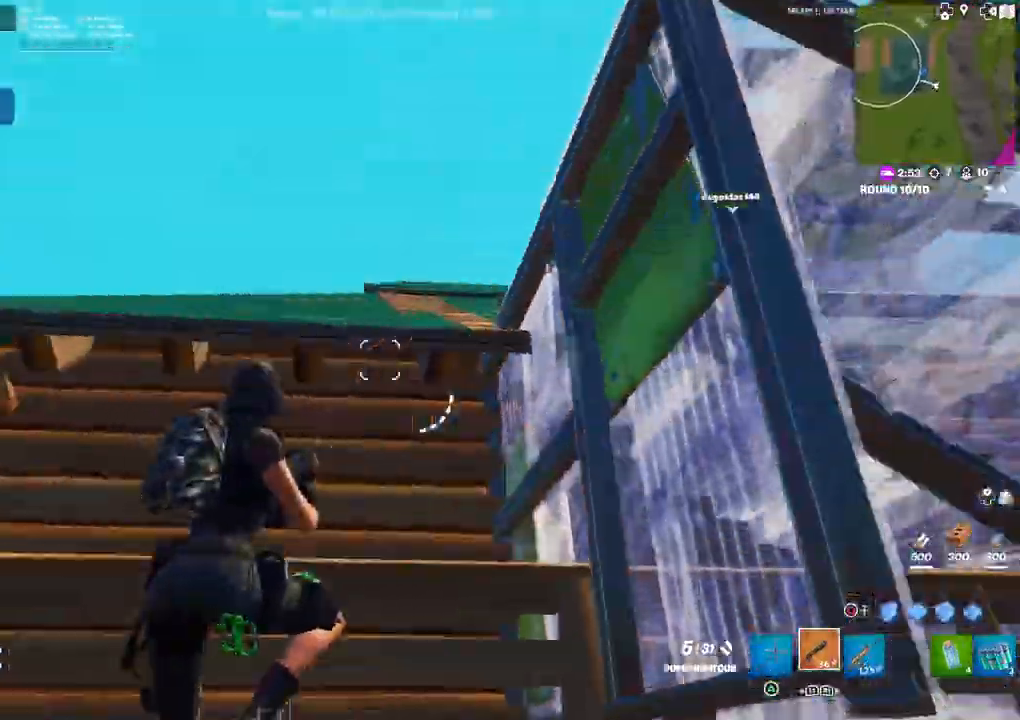
{"buttons": [], "left_stick": "down-right", "right_stick": "right", "events": [[183, "left_stick", "down-right"], [500, "right_stick", "right"]]}
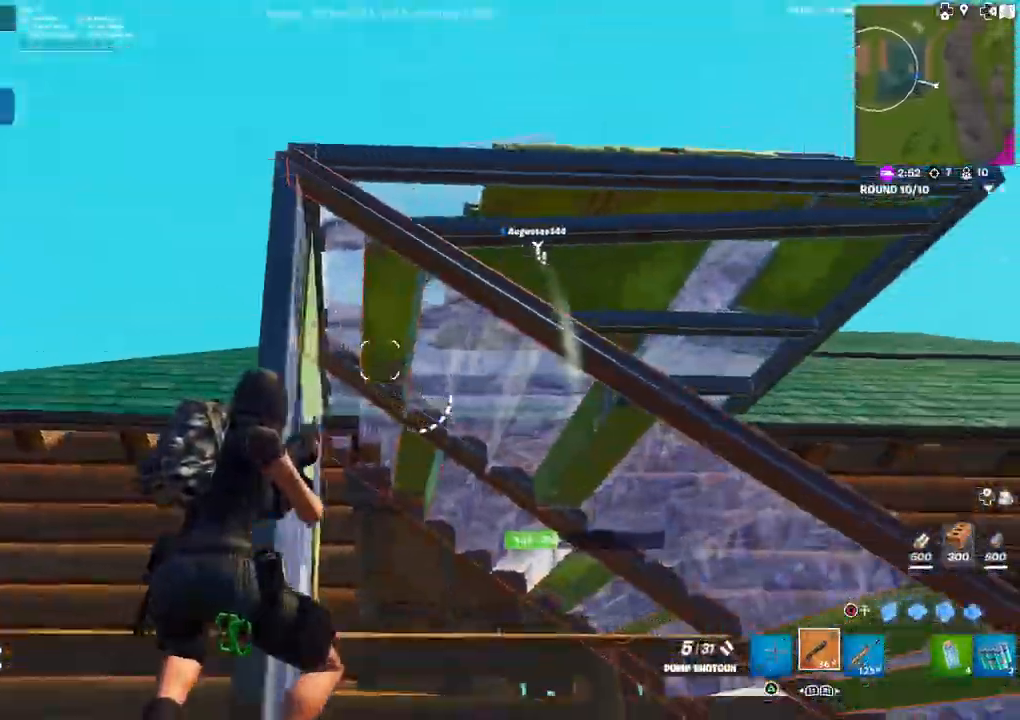
{"buttons": [], "left_stick": "down-right", "right_stick": "center", "events": [[100, "right_stick", "center"], [300, "right_stick", "up-right"], [383, "right_stick", "center"]]}
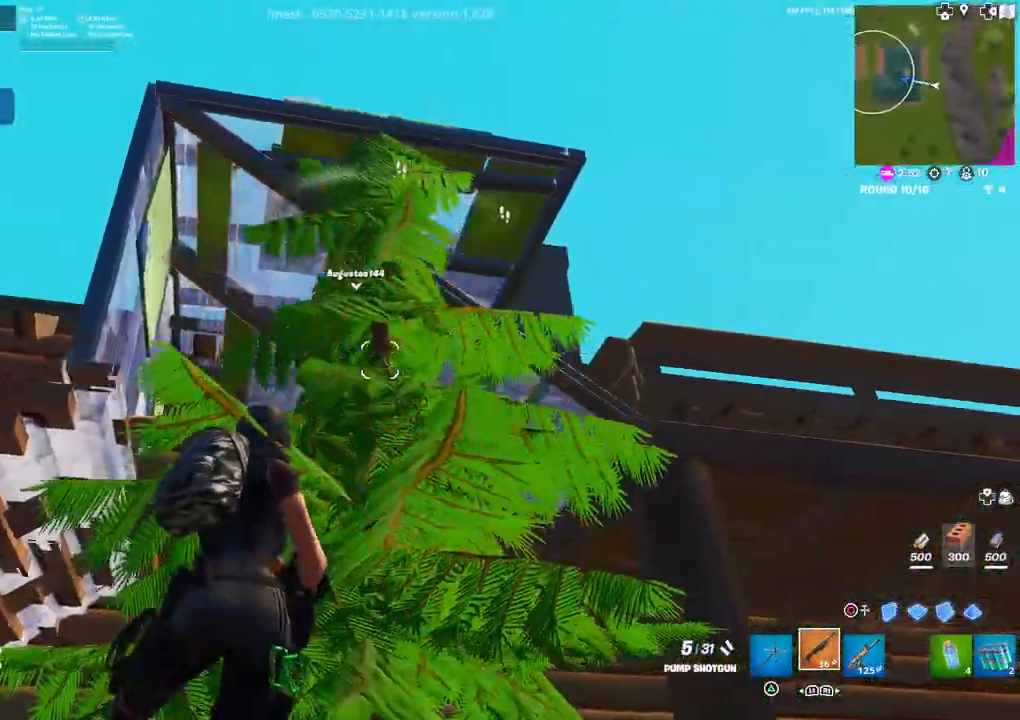
{"buttons": [], "left_stick": "down", "right_stick": "center", "events": [[467, "left_stick", "down"]]}